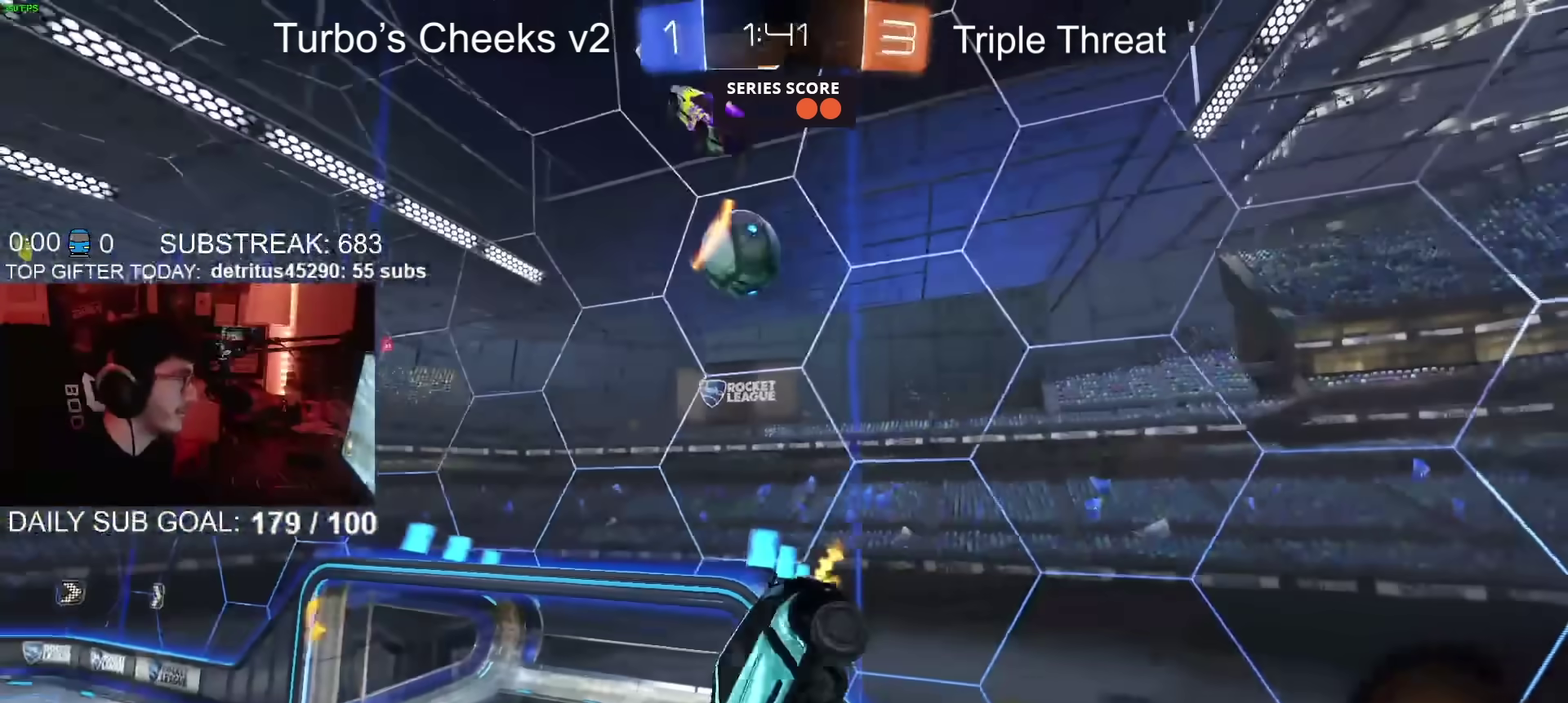
Gameplay with a controller (PlayStation layout); each line is a JSON object with the inputs held at the frame after it. "events" lists button and stick changes between this image and that frame as [ms after this image, input, new state], when the widget could be followed in between. Not read: L1 R1.
{"buttons": ["R2"], "left_stick": "center", "right_stick": "center"}
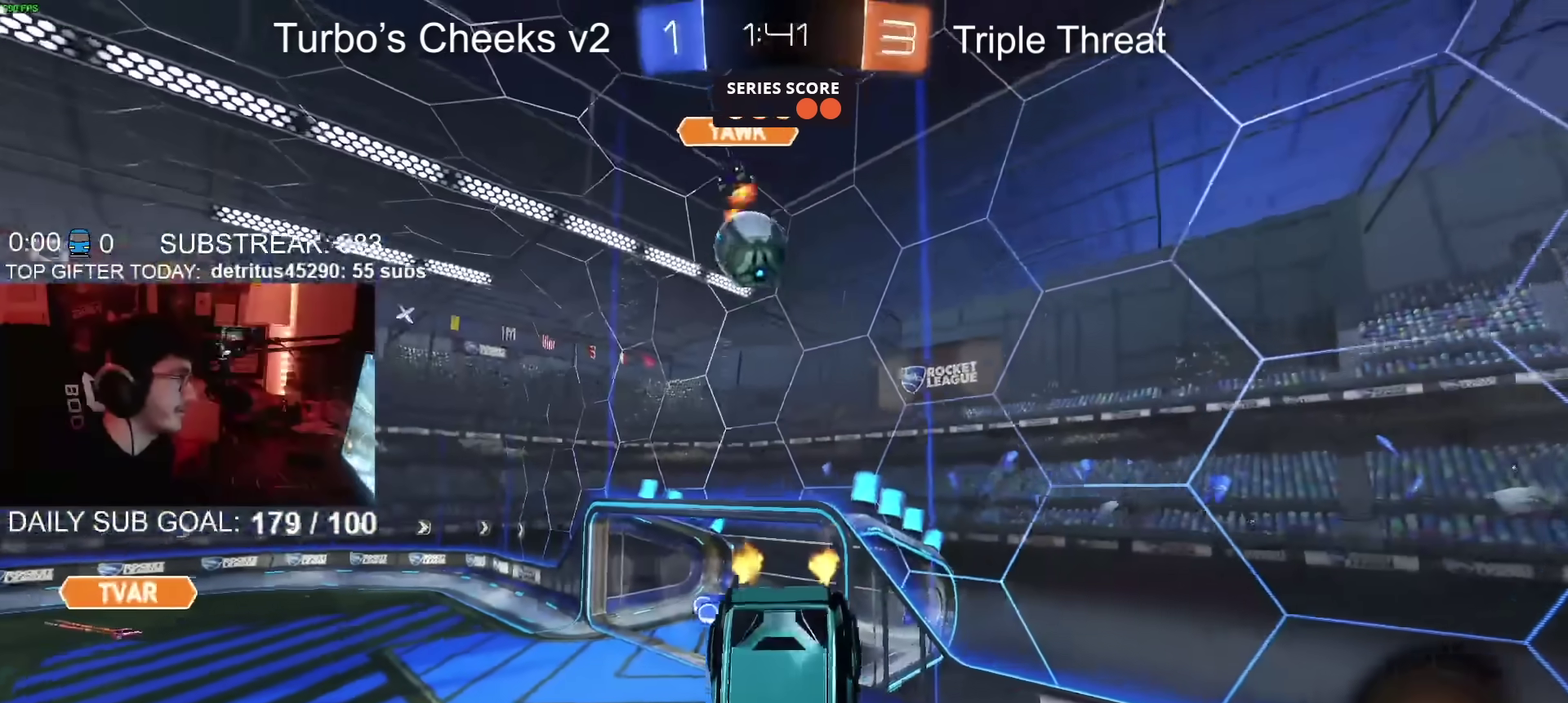
{"buttons": ["R2"], "left_stick": "center", "right_stick": "center"}
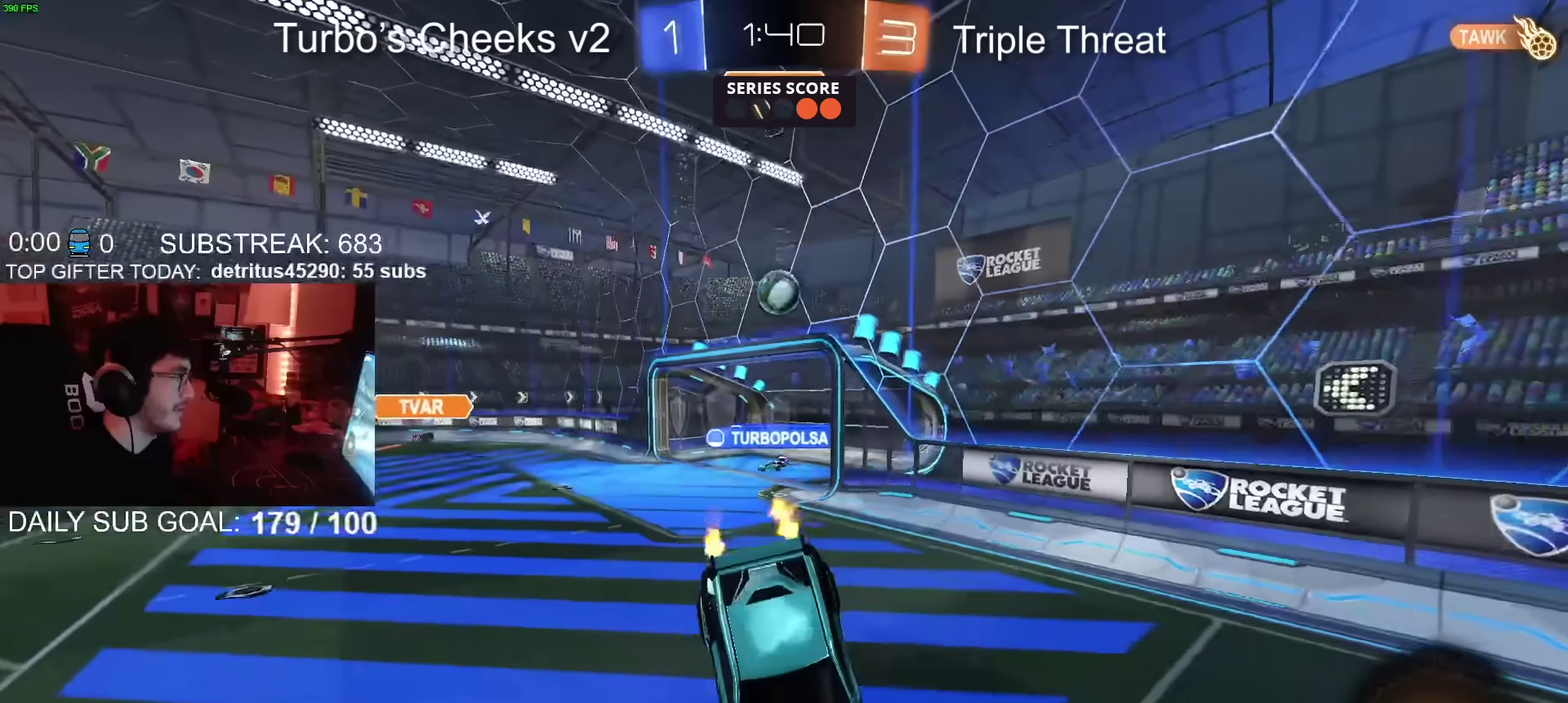
{"buttons": ["R2"], "left_stick": "left", "right_stick": "center", "events": [[117, "left_stick", "left"]]}
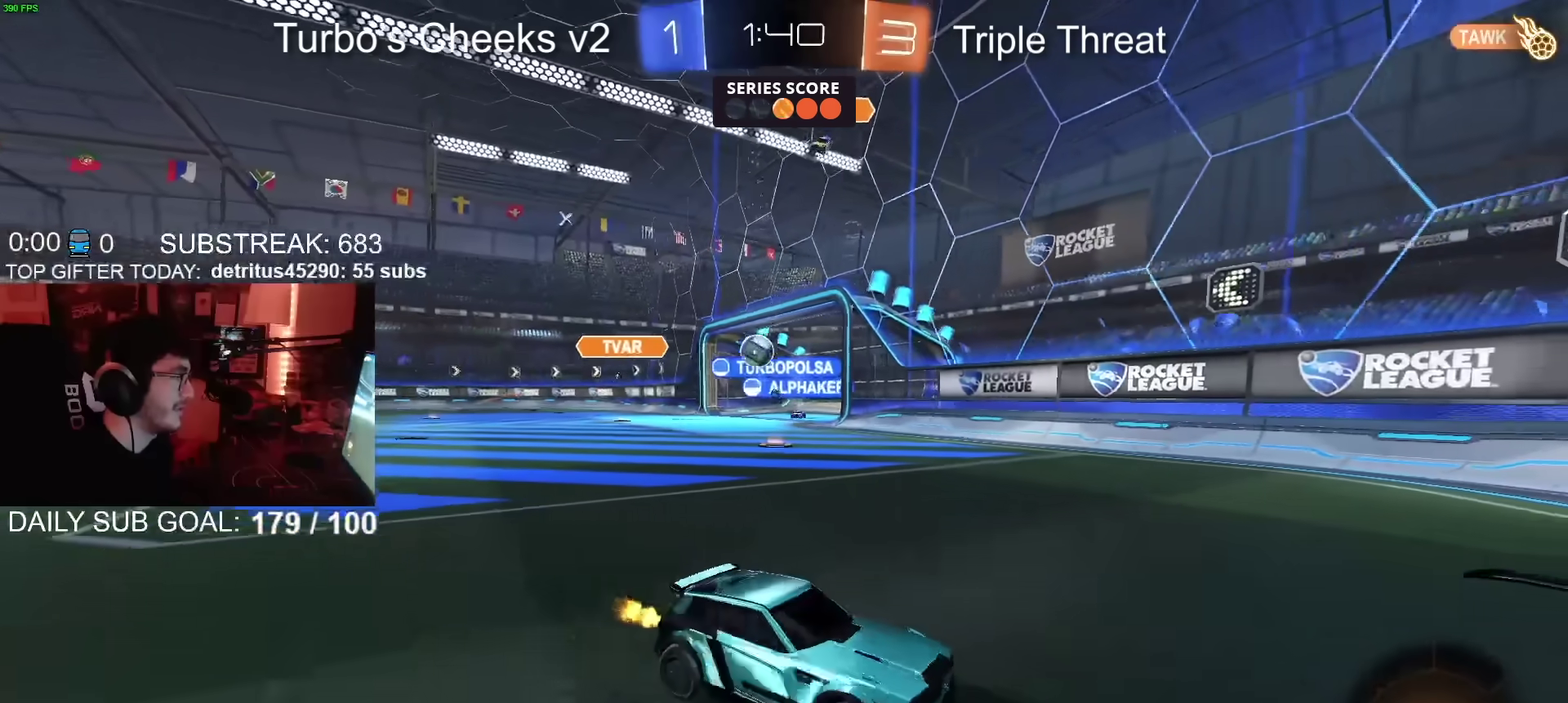
{"buttons": ["R2"], "left_stick": "center", "right_stick": "center", "events": [[417, "left_stick", "center"]]}
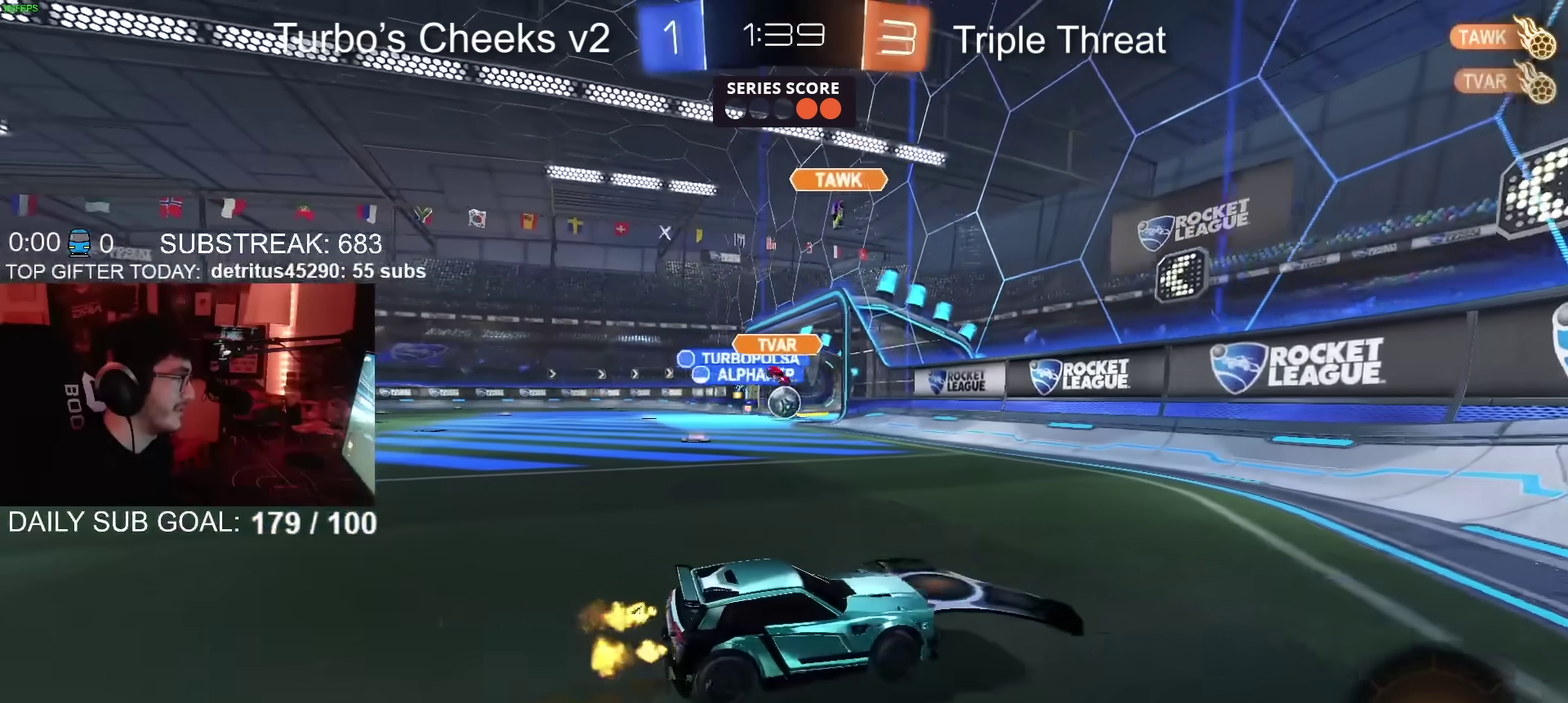
{"buttons": ["R2"], "left_stick": "left", "right_stick": "center", "events": [[284, "left_stick", "left"]]}
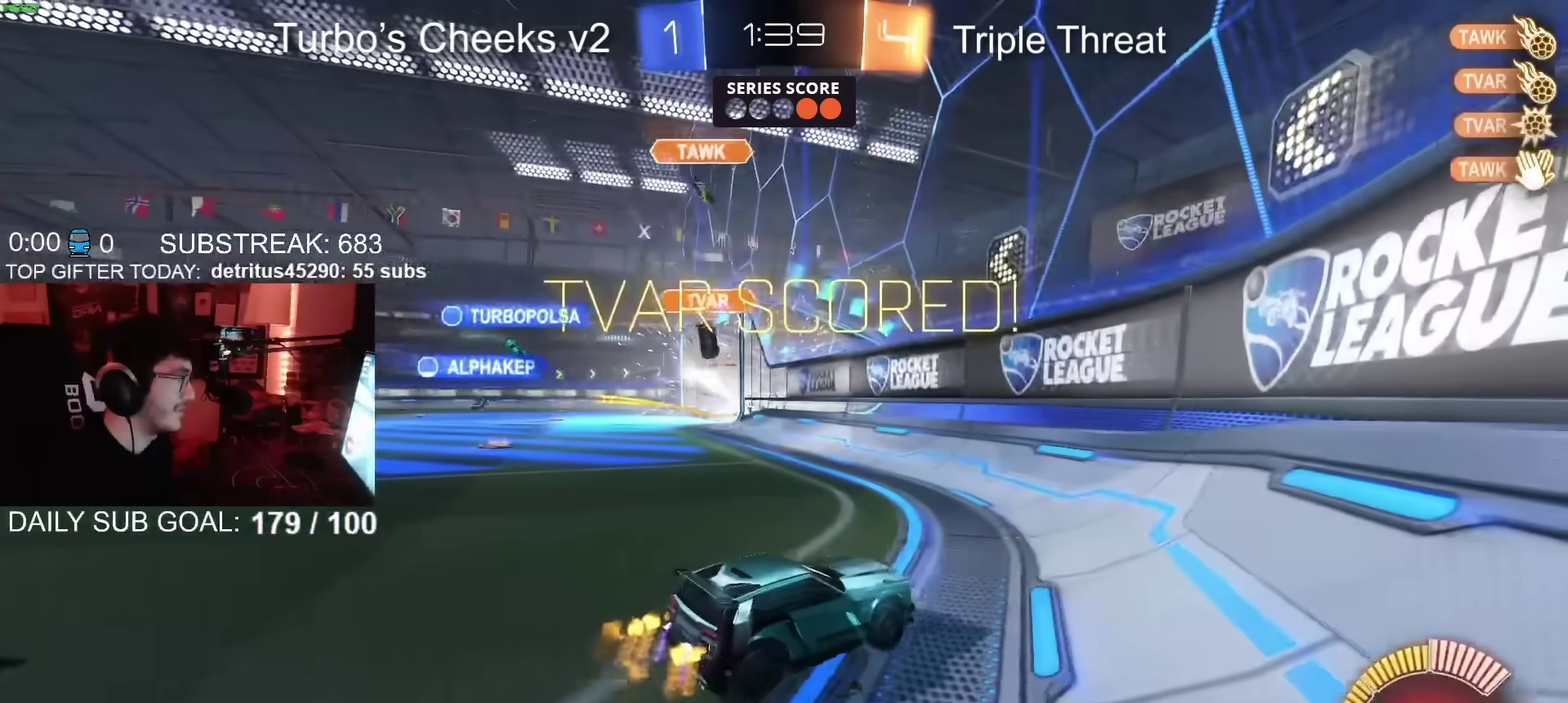
{"buttons": ["R2"], "left_stick": "center", "right_stick": "center", "events": [[16, "left_stick", "center"]]}
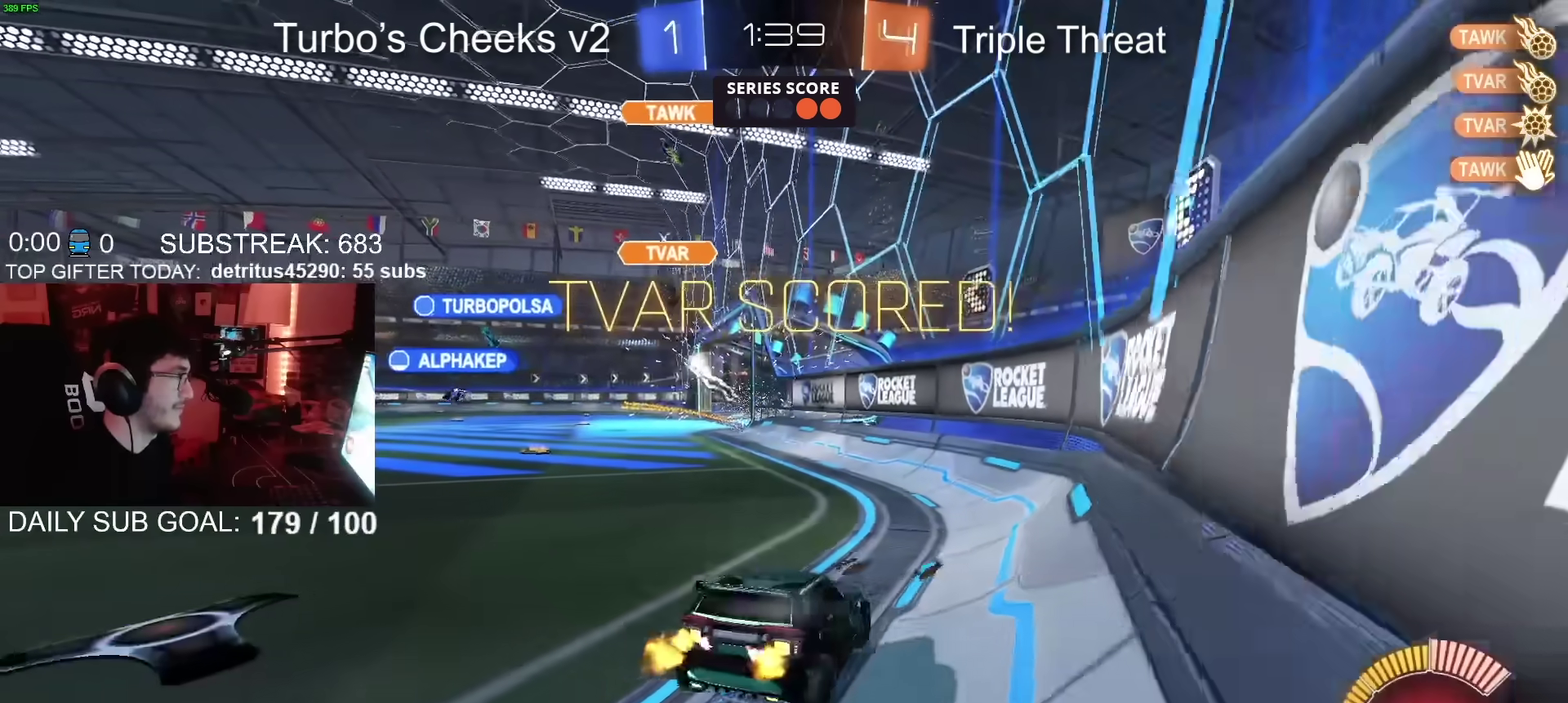
{"buttons": ["CIRCLE", "R2"], "left_stick": "center", "right_stick": "center", "events": [[251, "left_stick", "up-right"], [317, "left_stick", "down-left"], [401, "left_stick", "center"], [417, "CIRCLE", "down"]]}
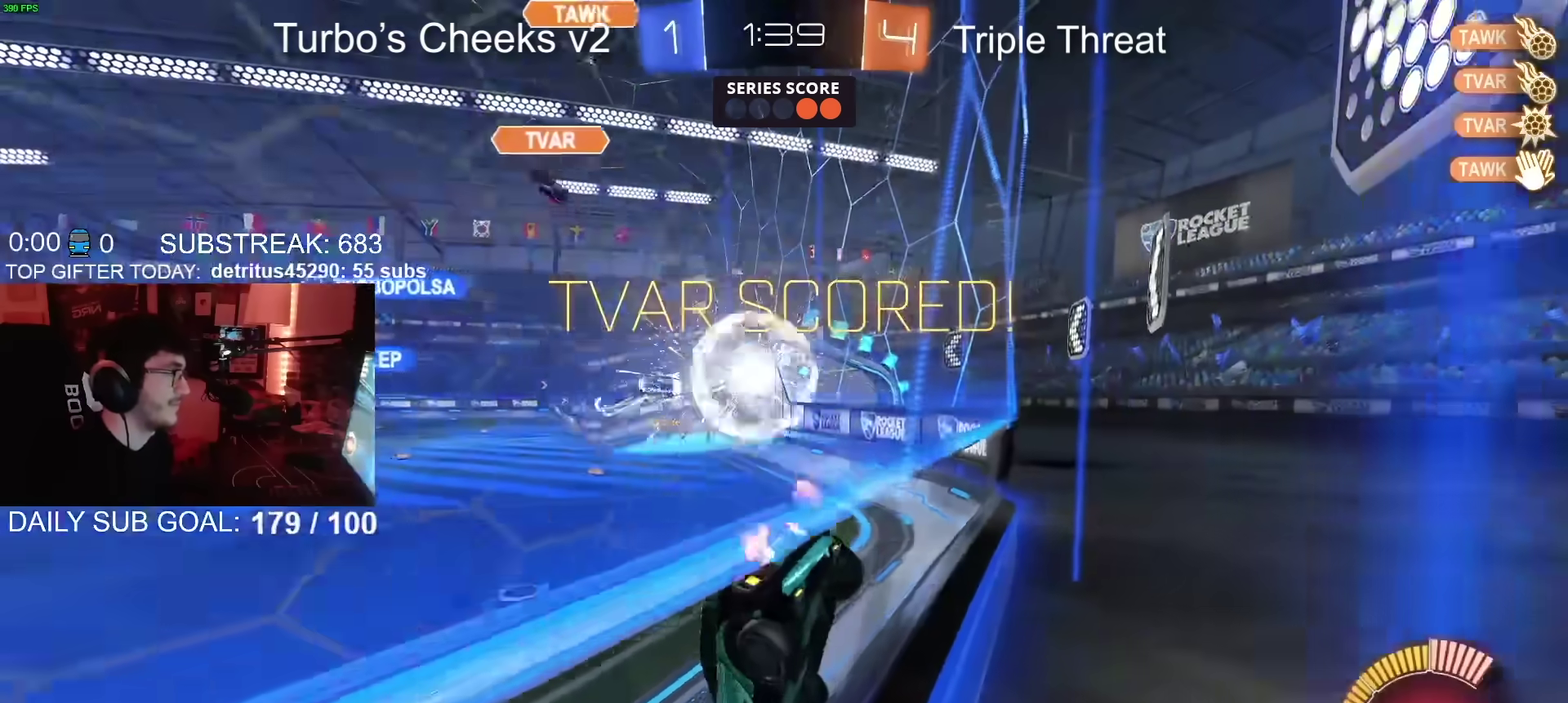
{"buttons": ["R2"], "left_stick": "up-right", "right_stick": "center", "events": [[150, "left_stick", "up-right"], [450, "CIRCLE", "up"]]}
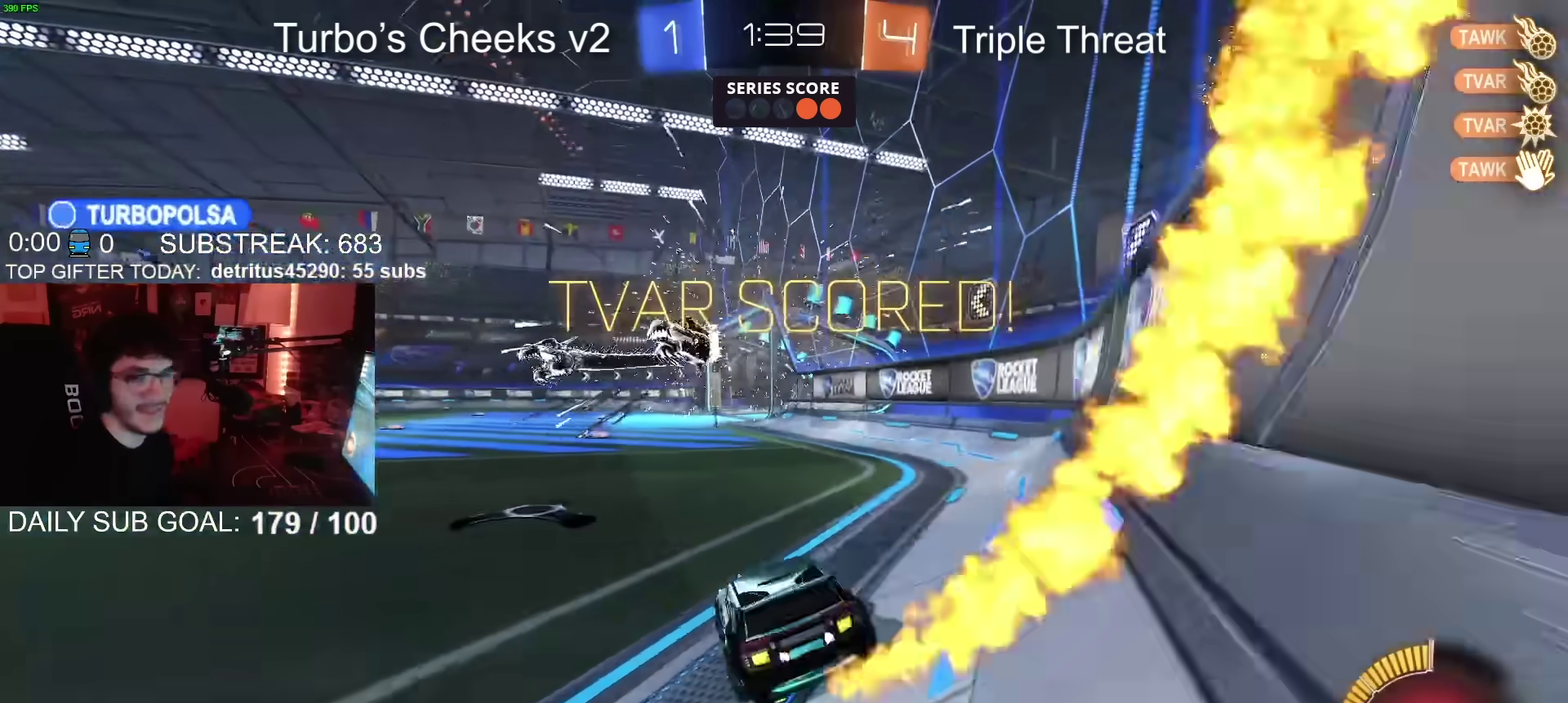
{"buttons": ["CIRCLE", "R2"], "left_stick": "right", "right_stick": "center", "events": [[50, "CIRCLE", "down"], [234, "left_stick", "center"], [267, "CROSS", "down"], [284, "left_stick", "down"], [317, "TRIANGLE", "down"], [384, "left_stick", "up-left"], [434, "left_stick", "down-right"], [467, "CROSS", "up"], [467, "TRIANGLE", "up"], [484, "left_stick", "right"]]}
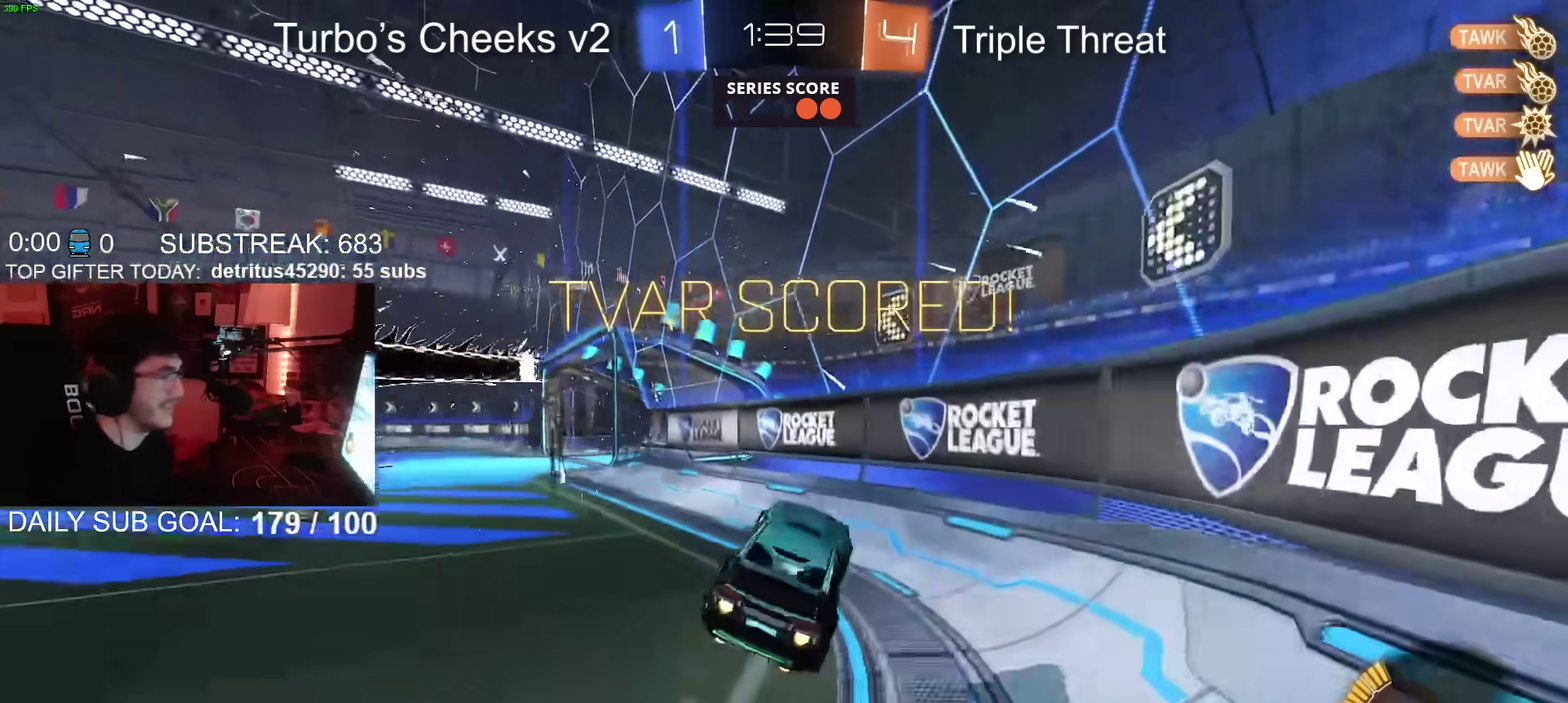
{"buttons": ["CIRCLE", "R2"], "left_stick": "down", "right_stick": "center", "events": [[50, "CIRCLE", "up"], [67, "left_stick", "up-left"], [117, "CROSS", "down"], [150, "left_stick", "left"], [200, "CIRCLE", "down"], [217, "left_stick", "down"], [250, "CROSS", "up"], [250, "TRIANGLE", "down"], [367, "TRIANGLE", "up"]]}
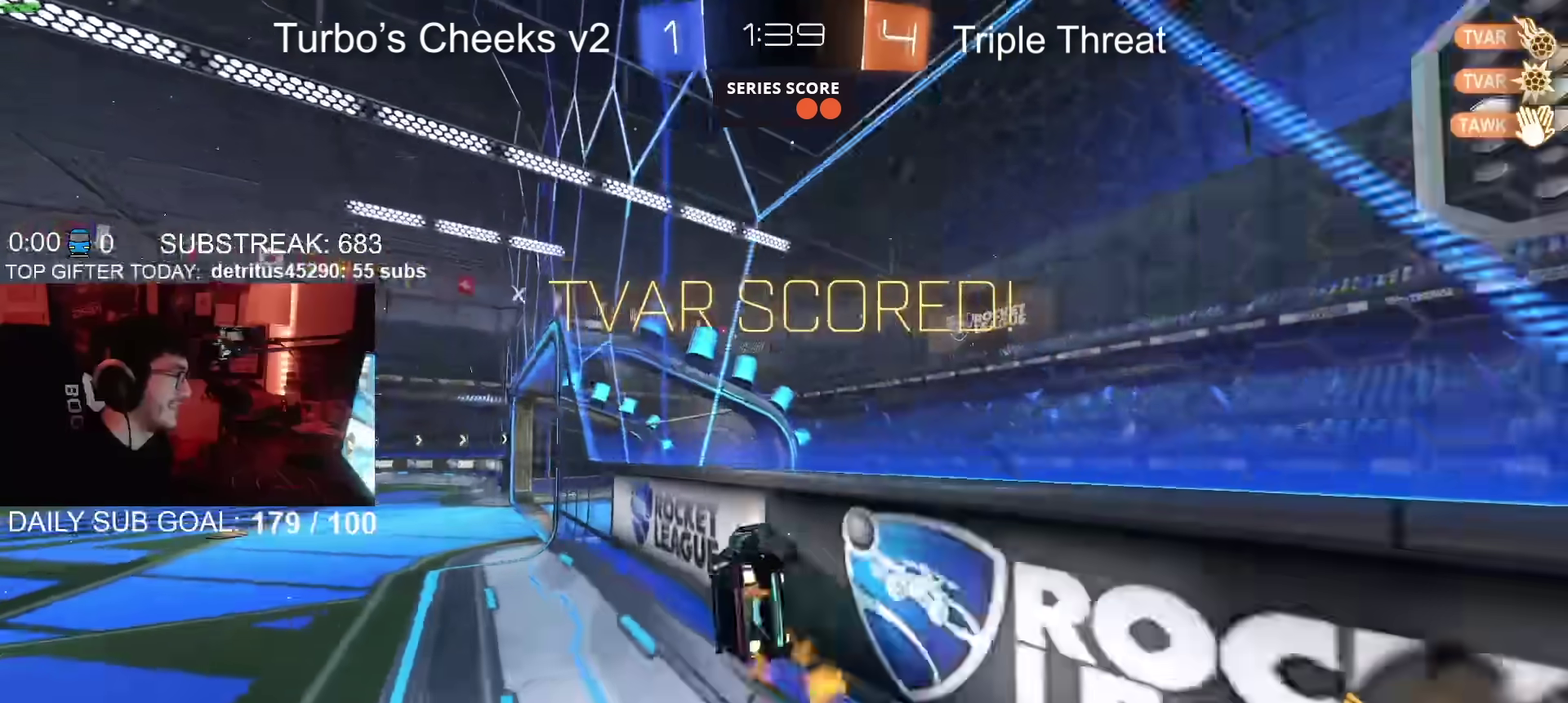
{"buttons": ["R2"], "left_stick": "up", "right_stick": "center", "events": [[84, "left_stick", "up-left"], [134, "CROSS", "down"], [184, "SQUARE", "down"], [284, "left_stick", "down-right"], [417, "SQUARE", "up"], [467, "CROSS", "up"], [484, "CIRCLE", "up"], [501, "left_stick", "up"]]}
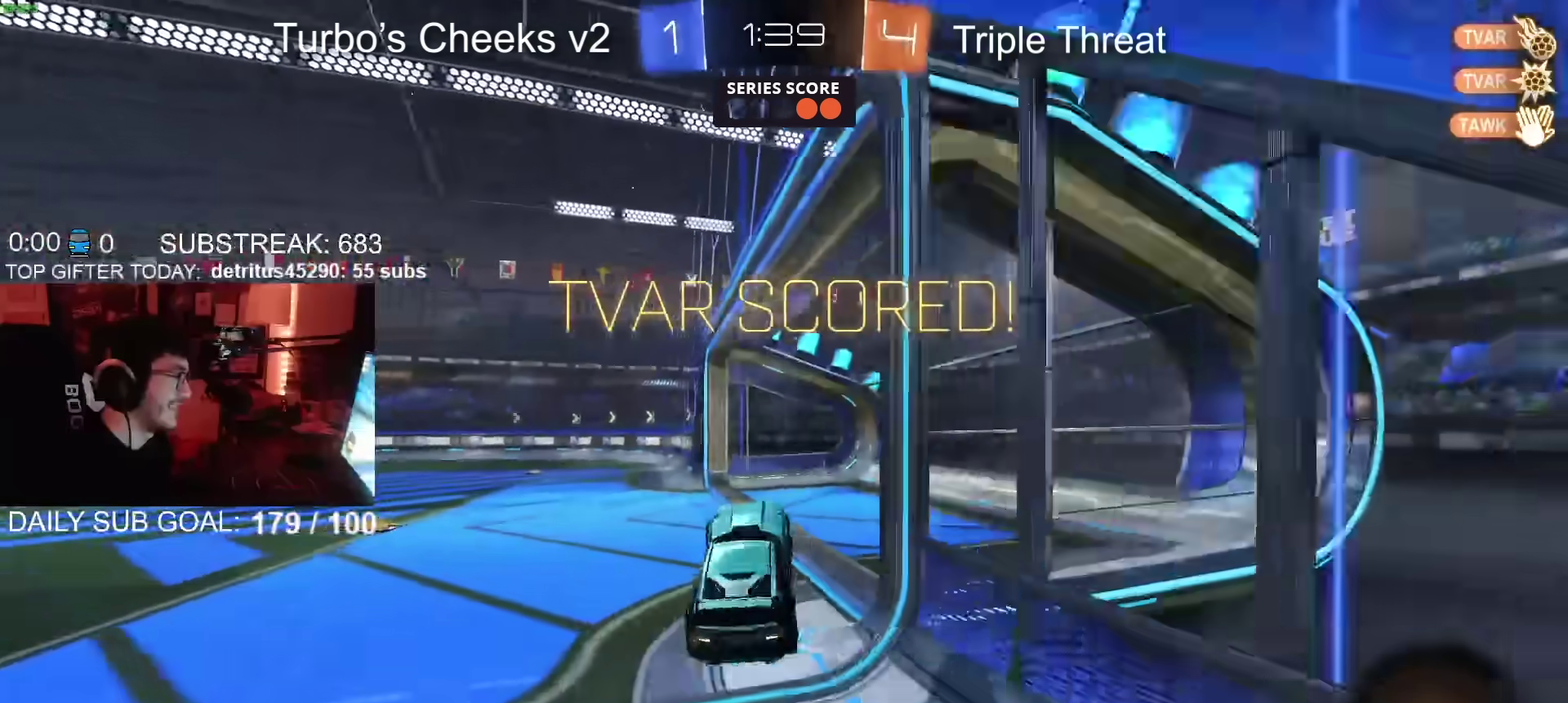
{"buttons": ["CIRCLE", "R2"], "left_stick": "down", "right_stick": "center", "events": [[133, "CROSS", "down"], [200, "left_stick", "down-left"], [267, "CROSS", "up"], [267, "left_stick", "down"], [400, "CIRCLE", "down"]]}
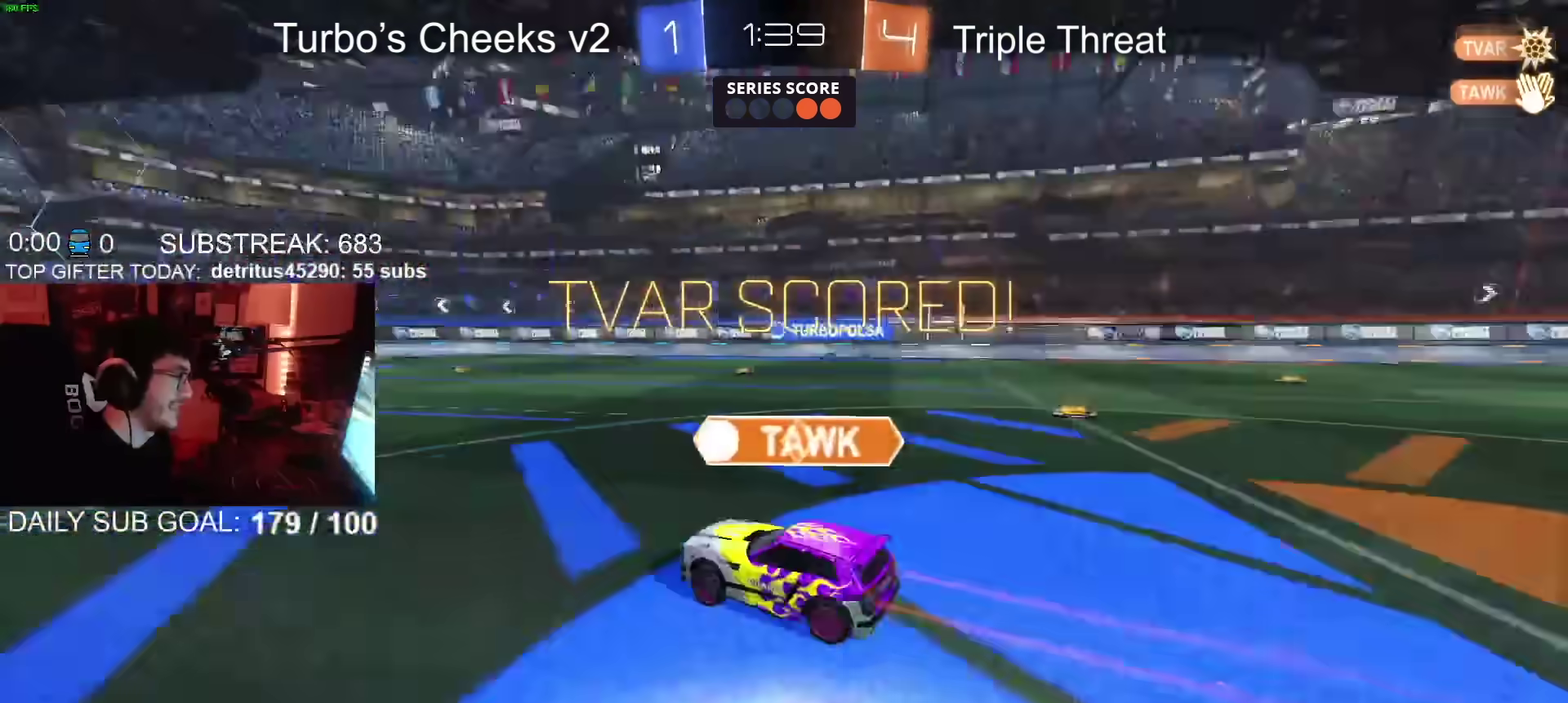
{"buttons": ["CROSS", "CIRCLE"], "left_stick": "center", "right_stick": "center", "events": [[17, "TRIANGLE", "down"], [134, "TRIANGLE", "up"], [167, "left_stick", "center"], [401, "R2", "up"], [501, "CROSS", "down"]]}
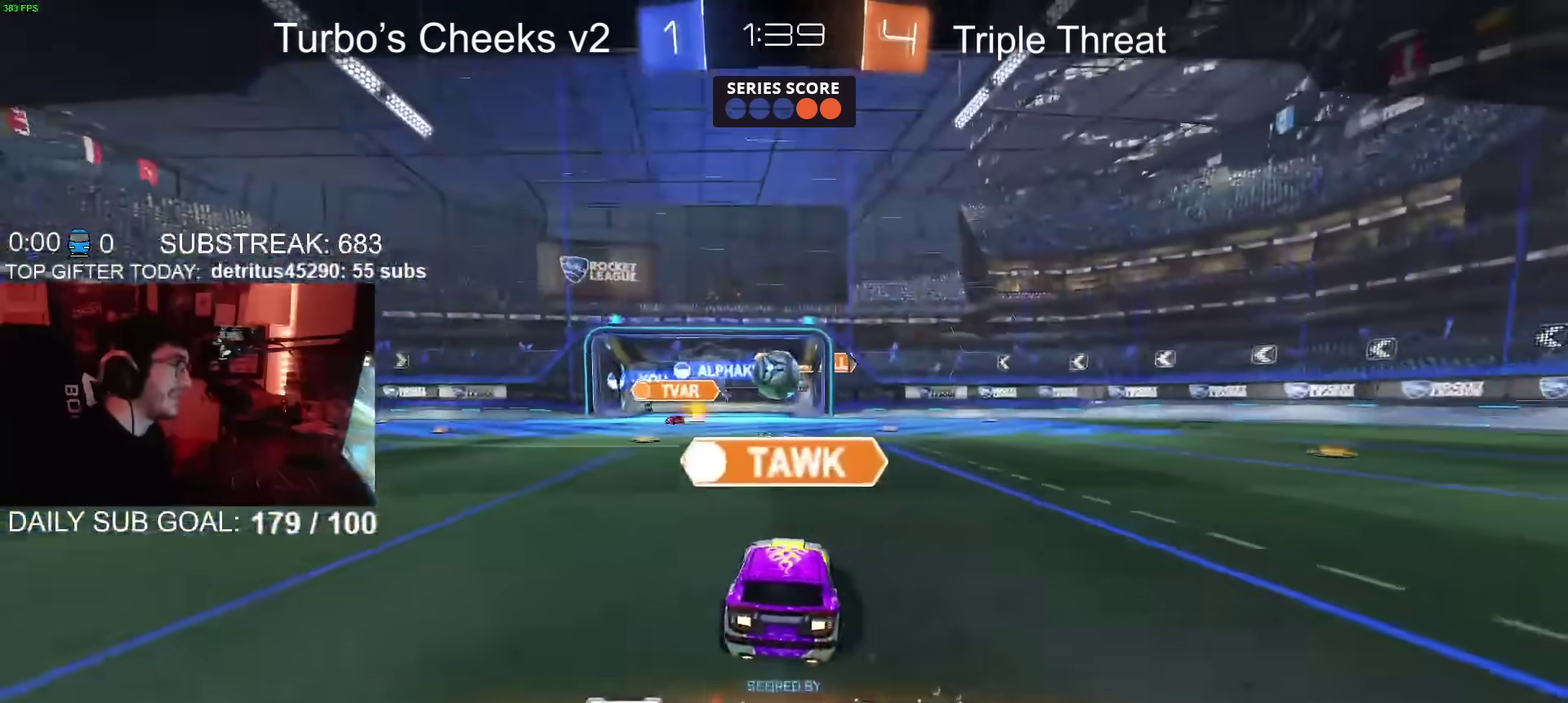
{"buttons": [], "left_stick": "center", "right_stick": "center", "events": [[83, "CROSS", "up"], [133, "CIRCLE", "up"], [217, "CROSS", "down"], [367, "CROSS", "up"]]}
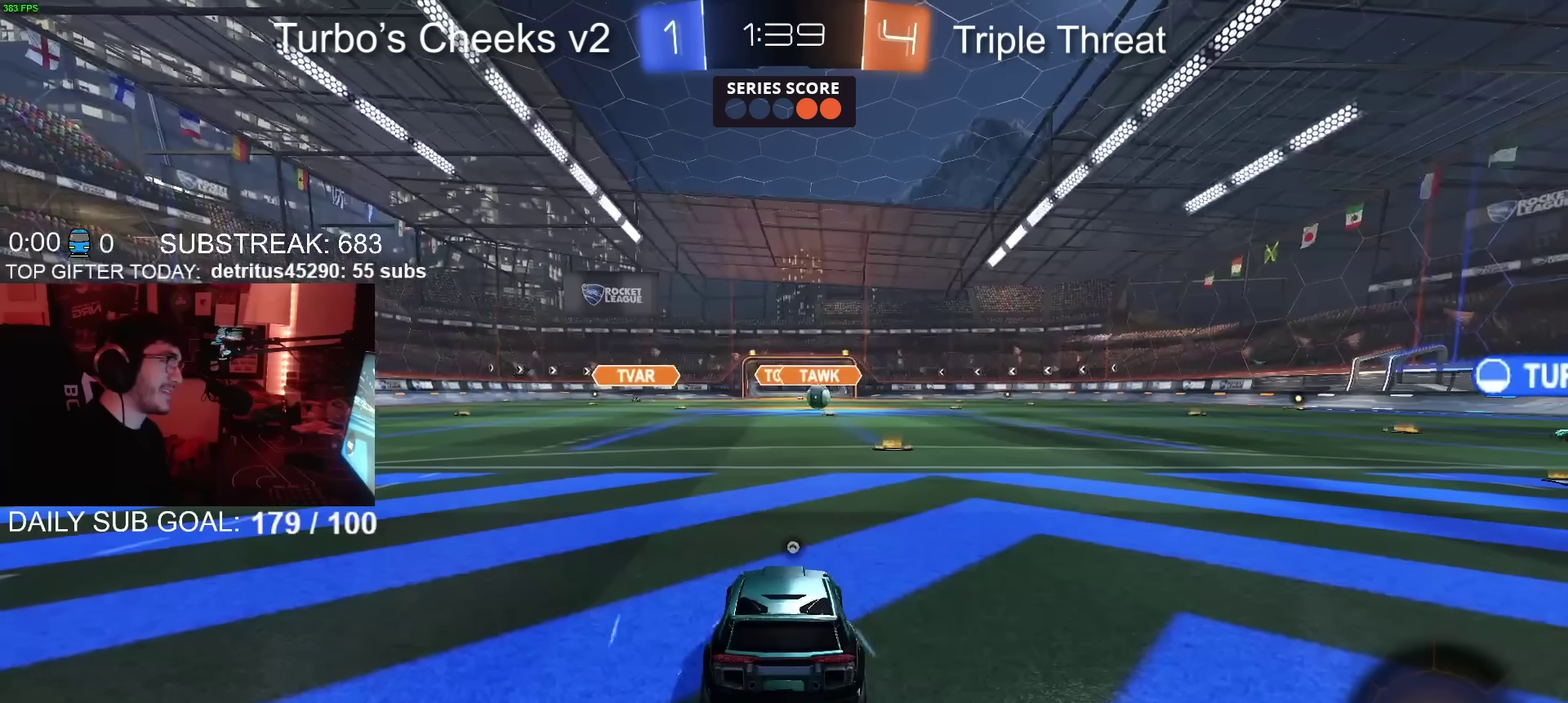
{"buttons": [], "left_stick": "center", "right_stick": "center", "events": []}
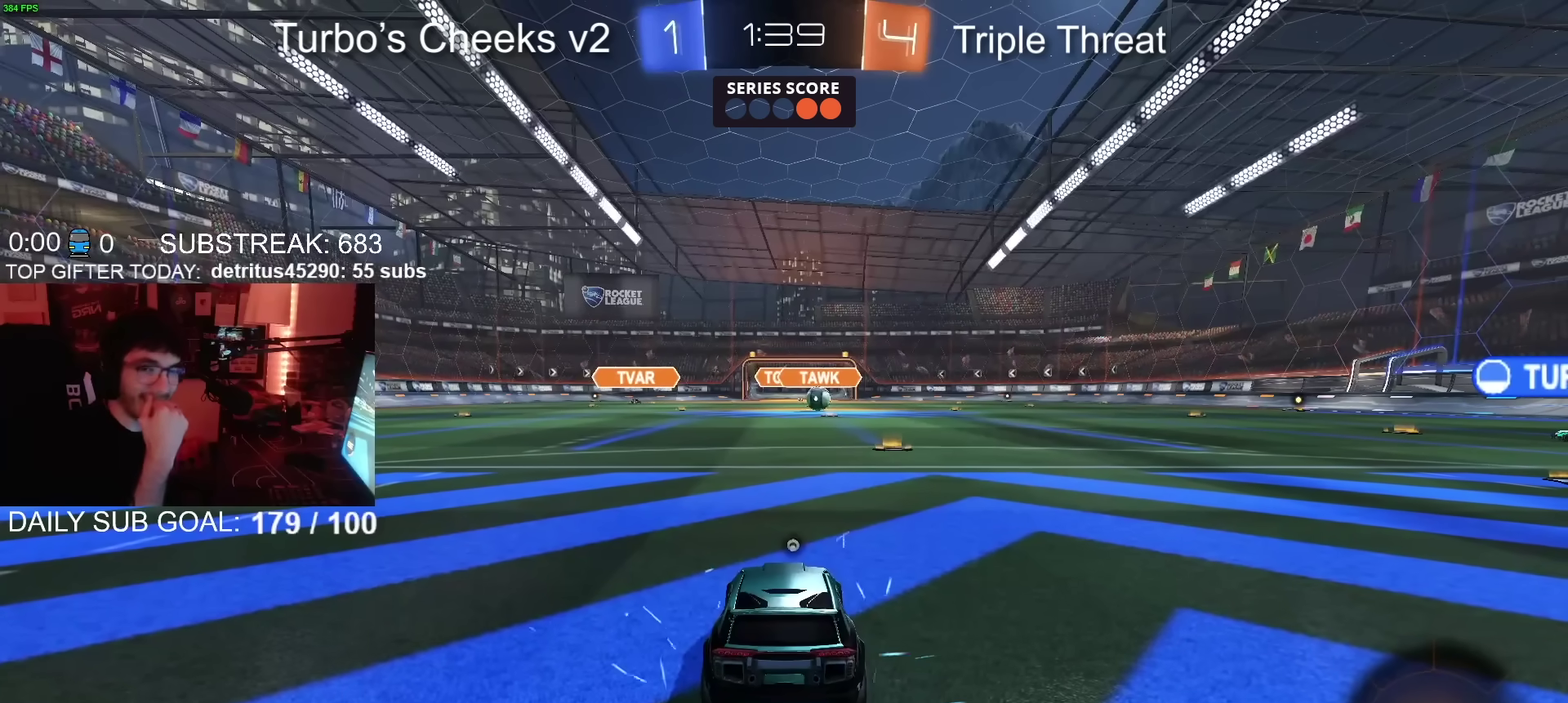
{"buttons": [], "left_stick": "center", "right_stick": "center", "events": []}
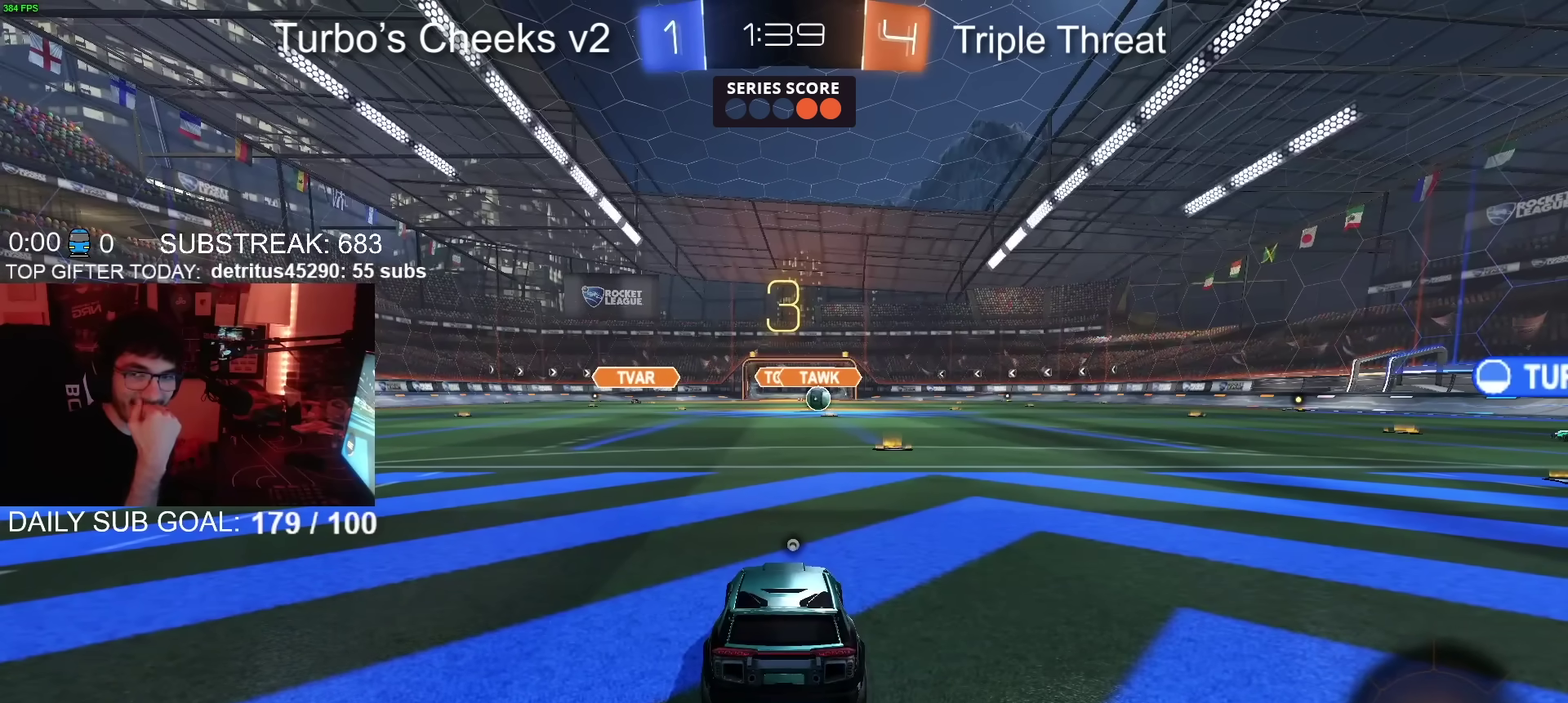
{"buttons": [], "left_stick": "center", "right_stick": "center", "events": []}
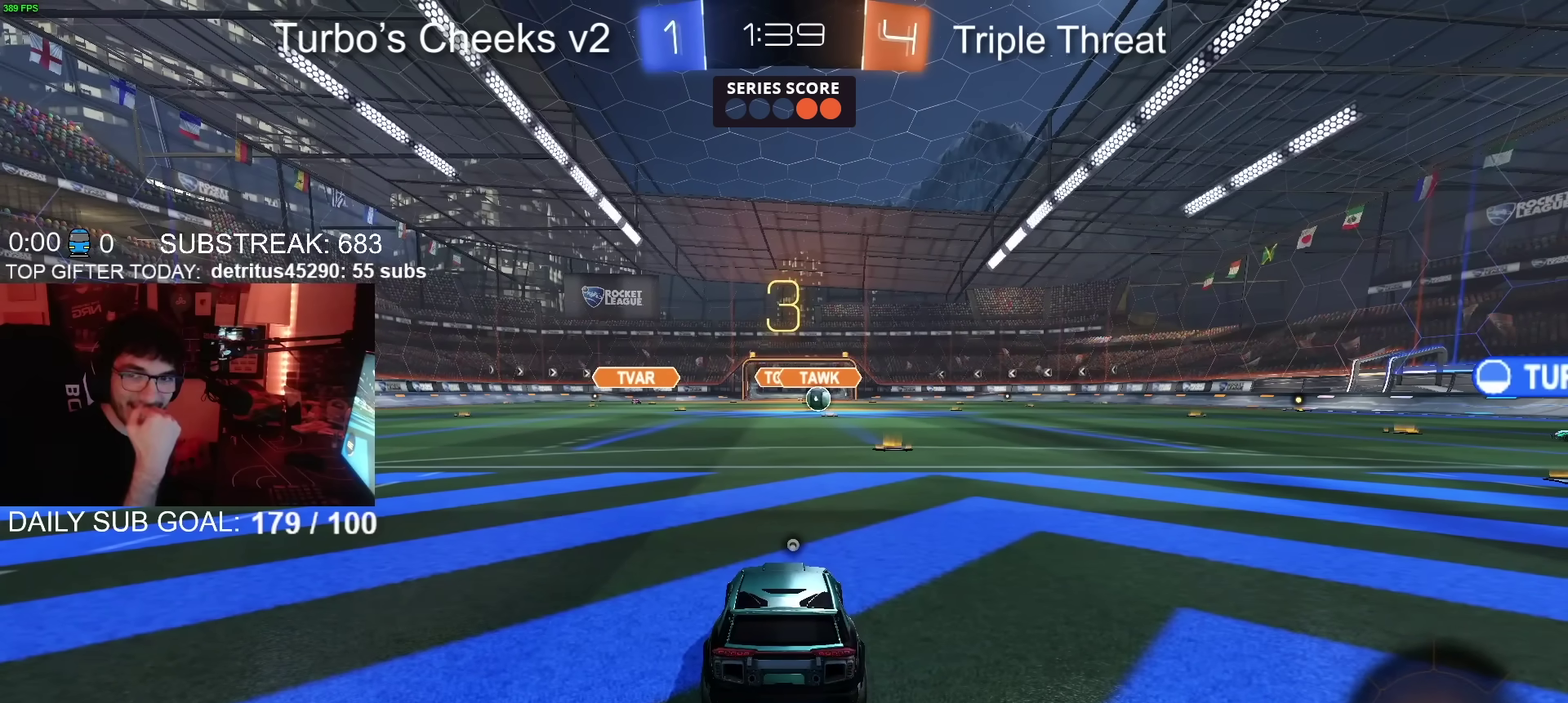
{"buttons": ["CIRCLE", "R2"], "left_stick": "center", "right_stick": "center", "events": [[400, "R2", "down"], [500, "CIRCLE", "down"]]}
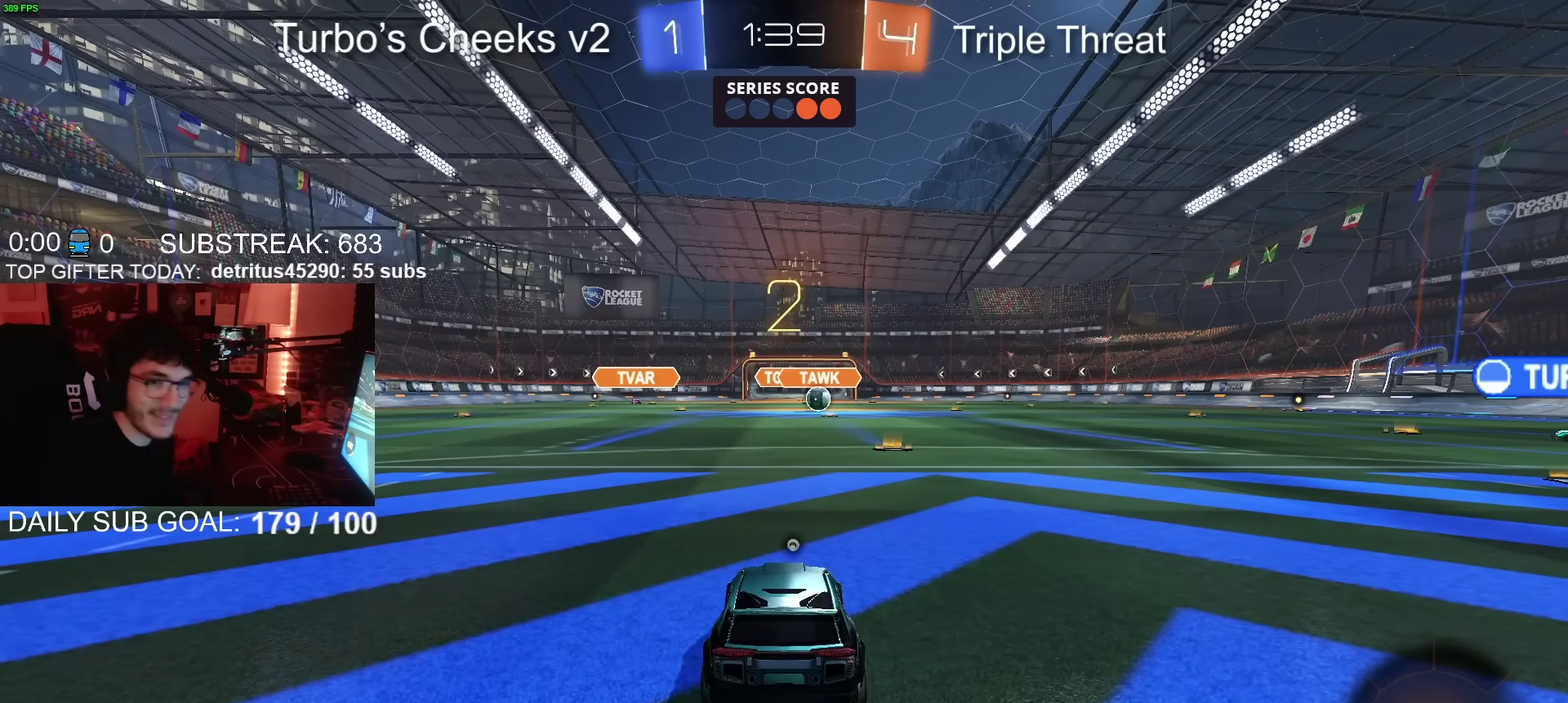
{"buttons": ["R2"], "left_stick": "center", "right_stick": "center", "events": [[484, "CIRCLE", "up"]]}
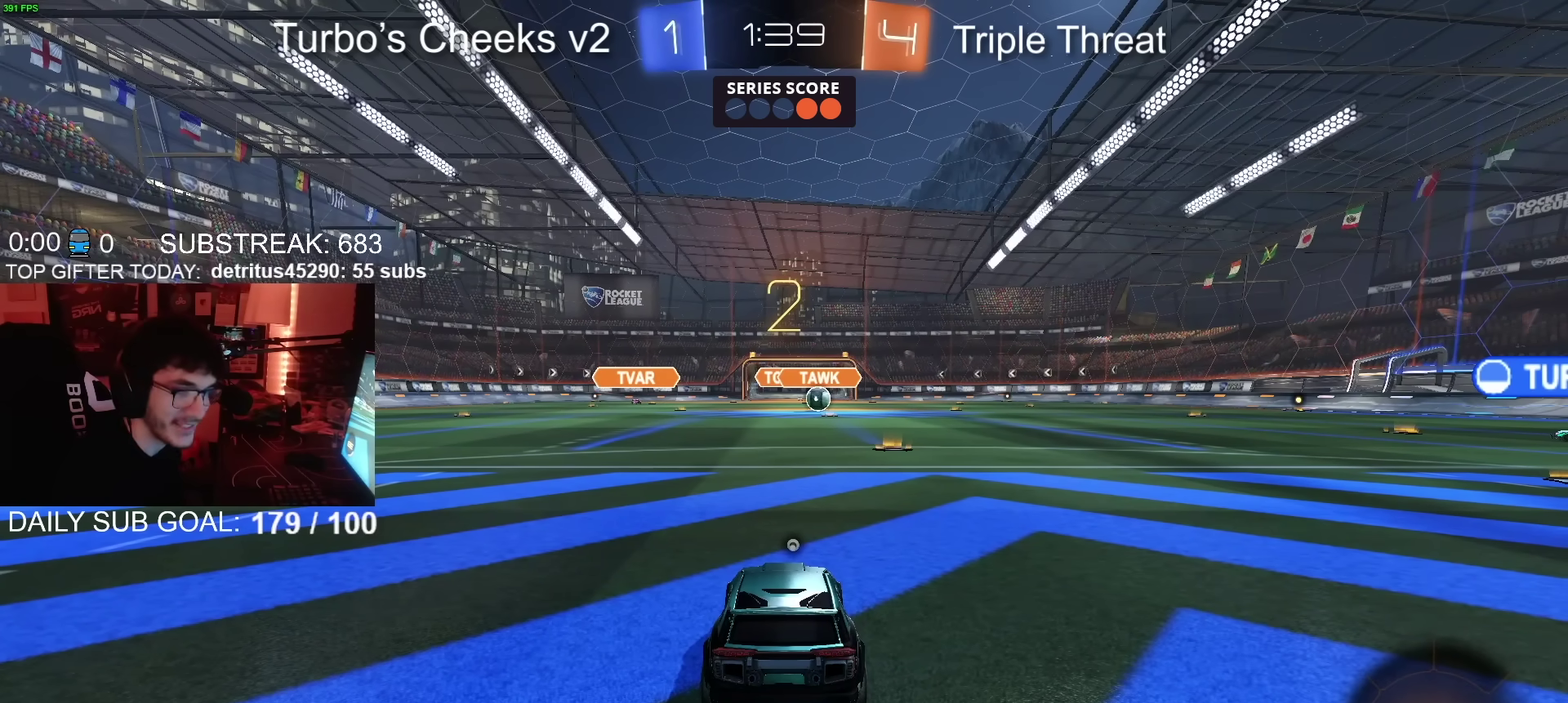
{"buttons": ["CIRCLE", "R2"], "left_stick": "center", "right_stick": "center", "events": [[317, "CIRCLE", "down"]]}
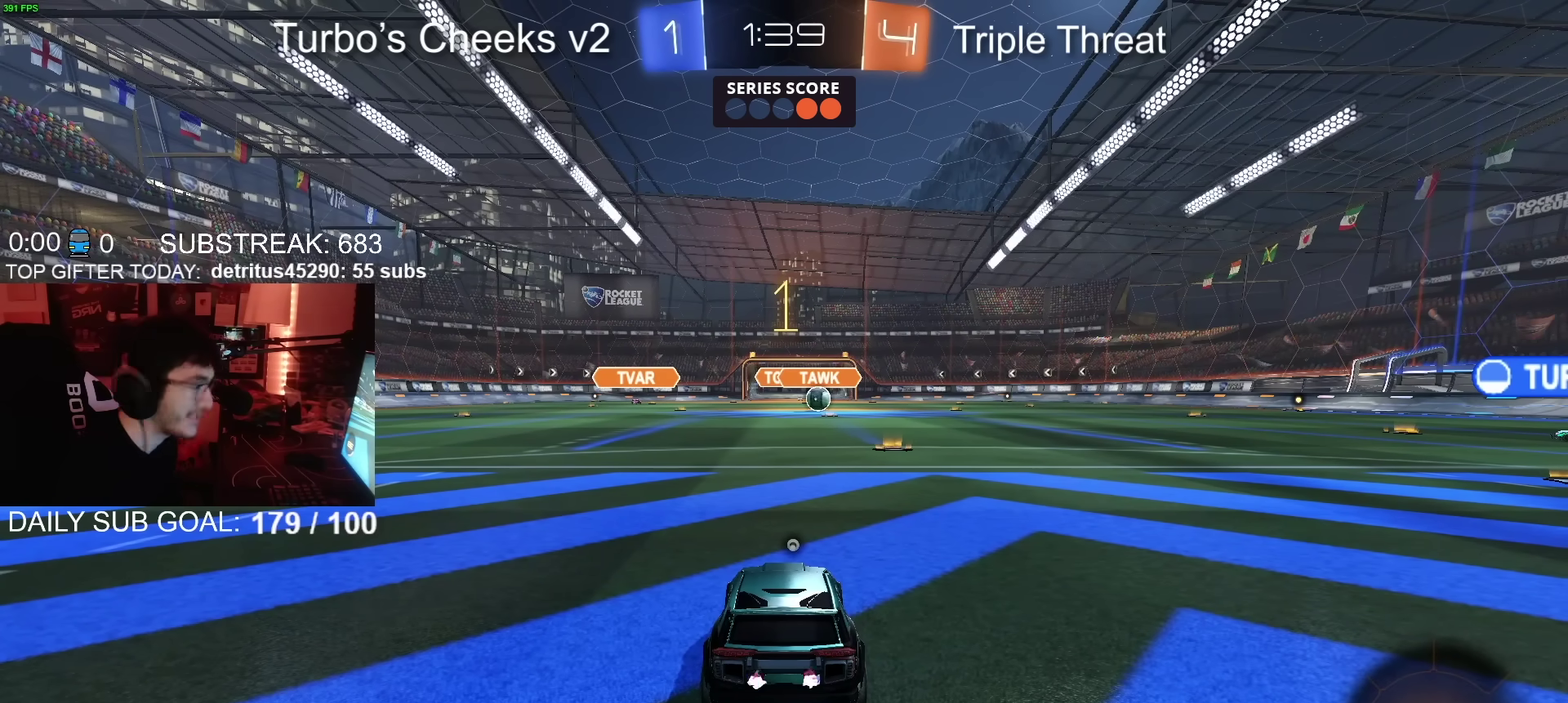
{"buttons": ["CIRCLE", "R2"], "left_stick": "center", "right_stick": "center", "events": [[50, "CIRCLE", "up"], [167, "left_stick", "up-right"], [217, "CIRCLE", "down"], [251, "left_stick", "center"], [367, "left_stick", "up-right"], [451, "left_stick", "center"]]}